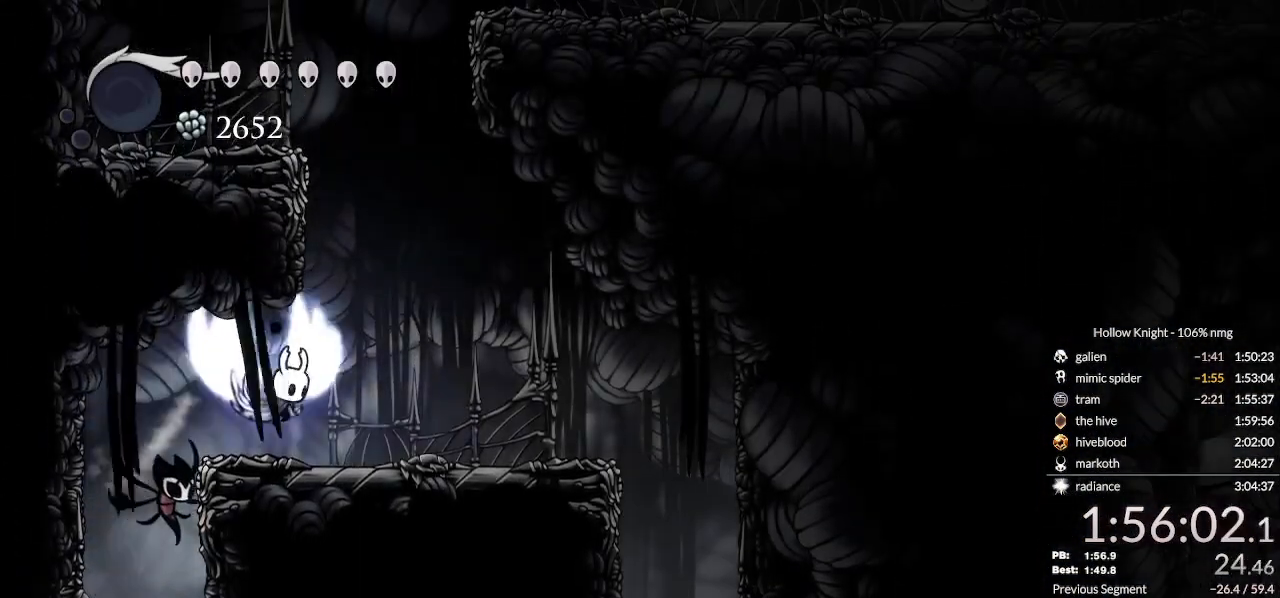
Gameplay with keyboard; each line is a JSON object with the keys held at the frame after it. "events" lists presses ("down") and releases ("up") of "cast", "cdash", "dash", "dnail", "down", "escape", "focus", "inv", "jump", "left", "nail", "return", "right" and "up" between this image and that frame as [ms after this image, input, new state], when the widget could be followed in between. No other keys are recorded. Mouse input is not recorded. Key names are as the overlay labels them; some are game actions (e.g. jump) rather than physical keys.
{"keys": ["jump", "right"], "events": [[167, "left", "down"], [200, "right", "up"], [333, "jump", "up"], [400, "jump", "down"], [433, "right", "down"], [467, "left", "up"]]}
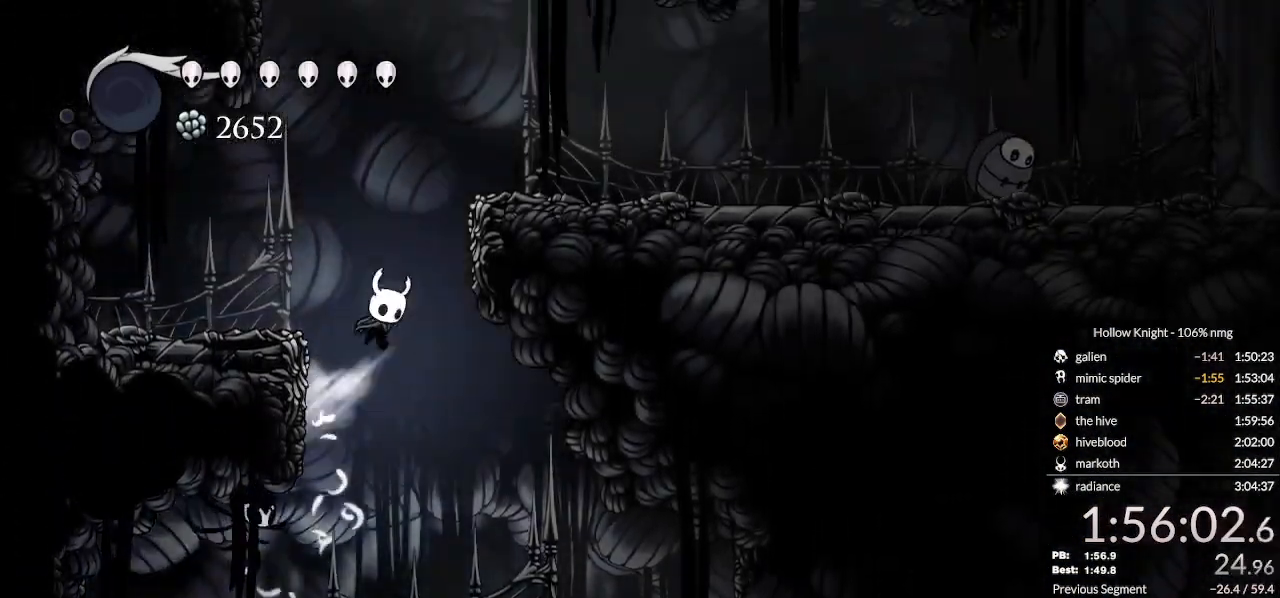
{"keys": ["nail", "right"], "events": [[233, "nail", "down"], [400, "jump", "up"]]}
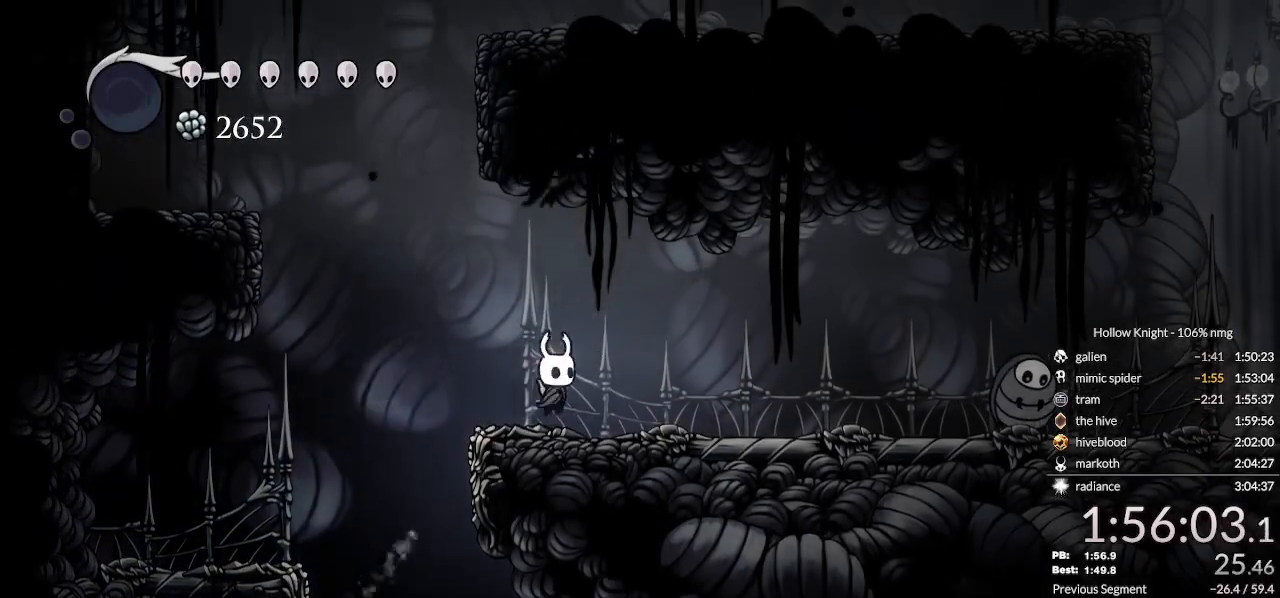
{"keys": ["right"], "events": [[33, "nail", "up"]]}
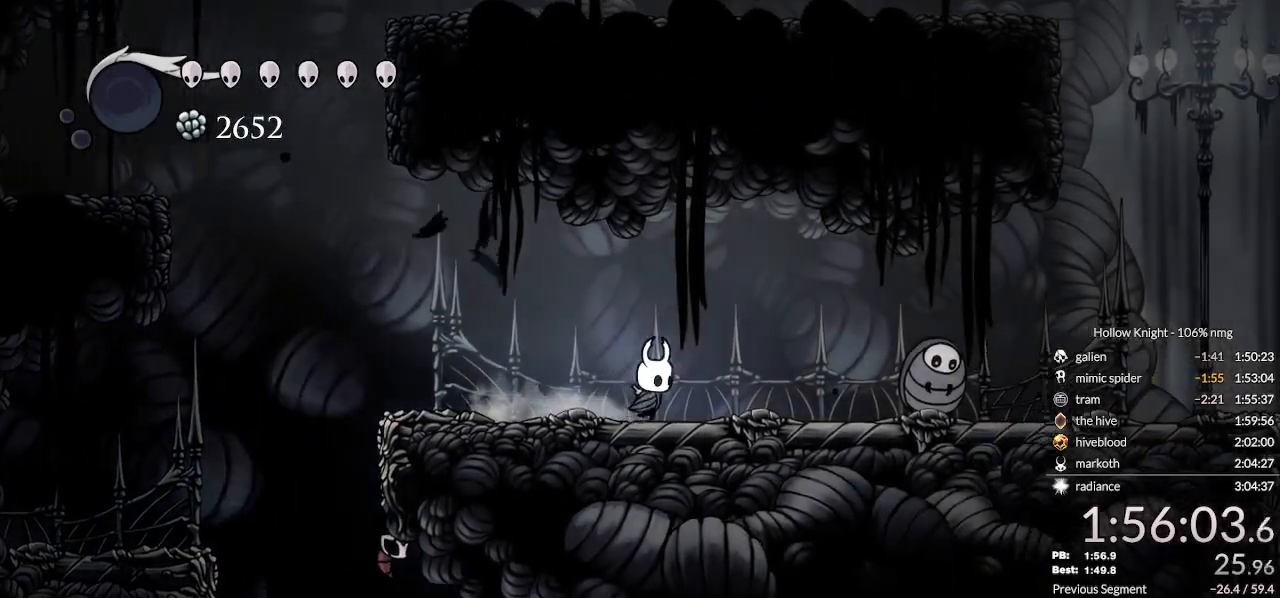
{"keys": ["dnail"], "events": [[167, "dnail", "down"], [200, "right", "up"]]}
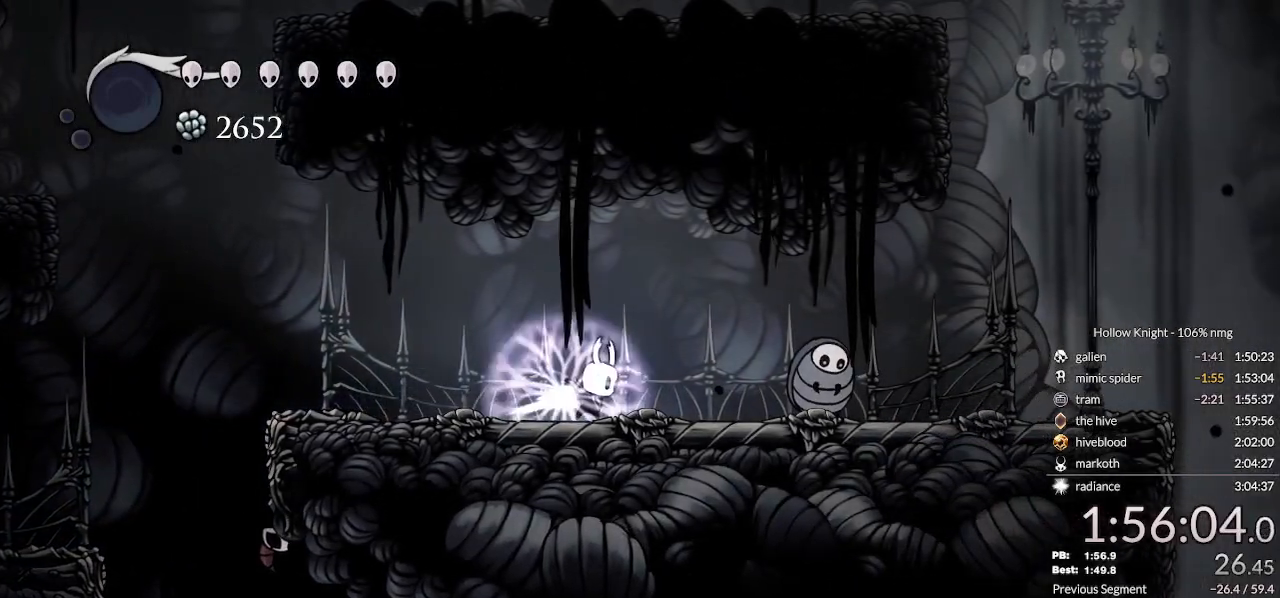
{"keys": ["dnail"], "events": []}
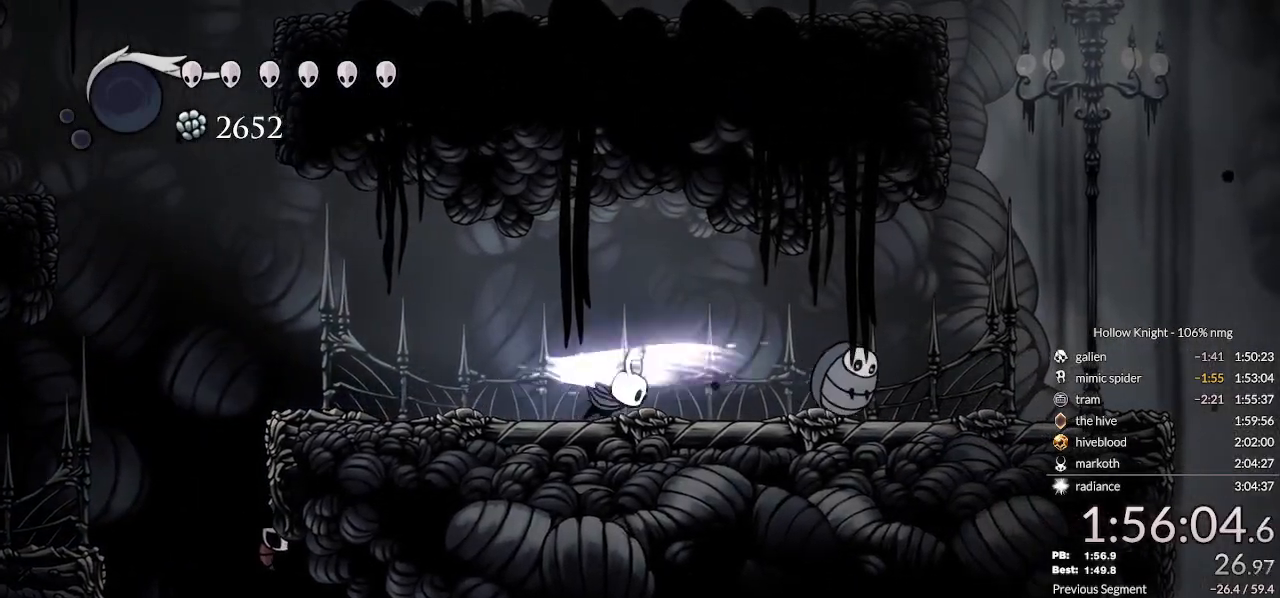
{"keys": ["dnail", "right"], "events": [[33, "right", "down"], [67, "dnail", "up"], [500, "dnail", "down"]]}
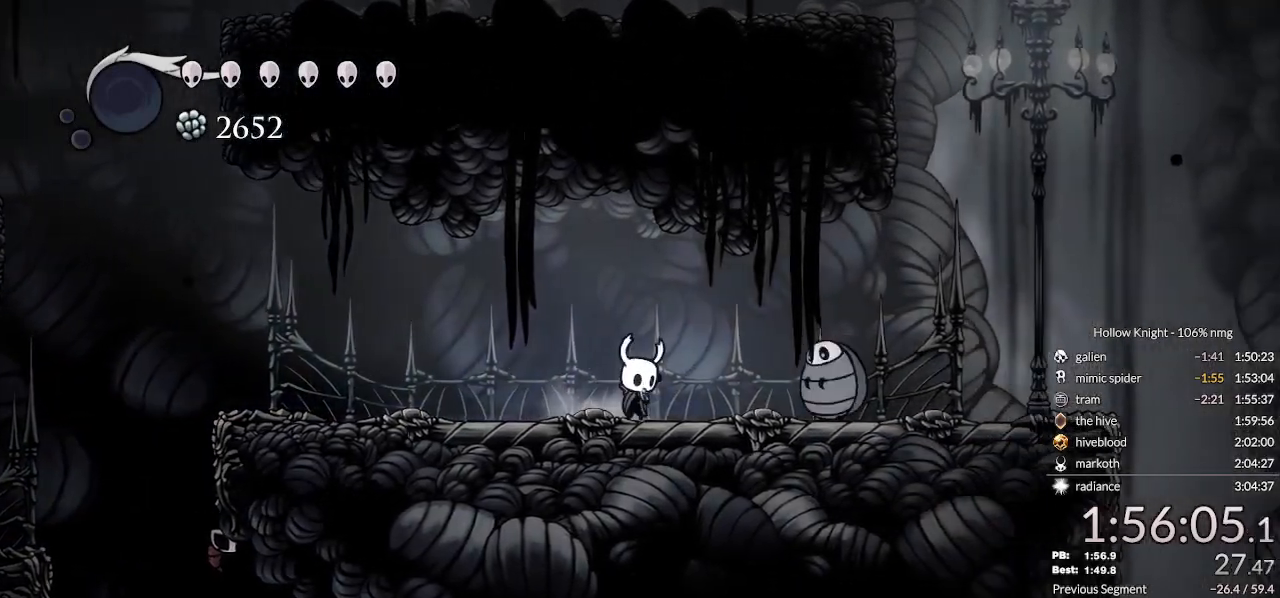
{"keys": ["dnail"], "events": [[33, "right", "up"]]}
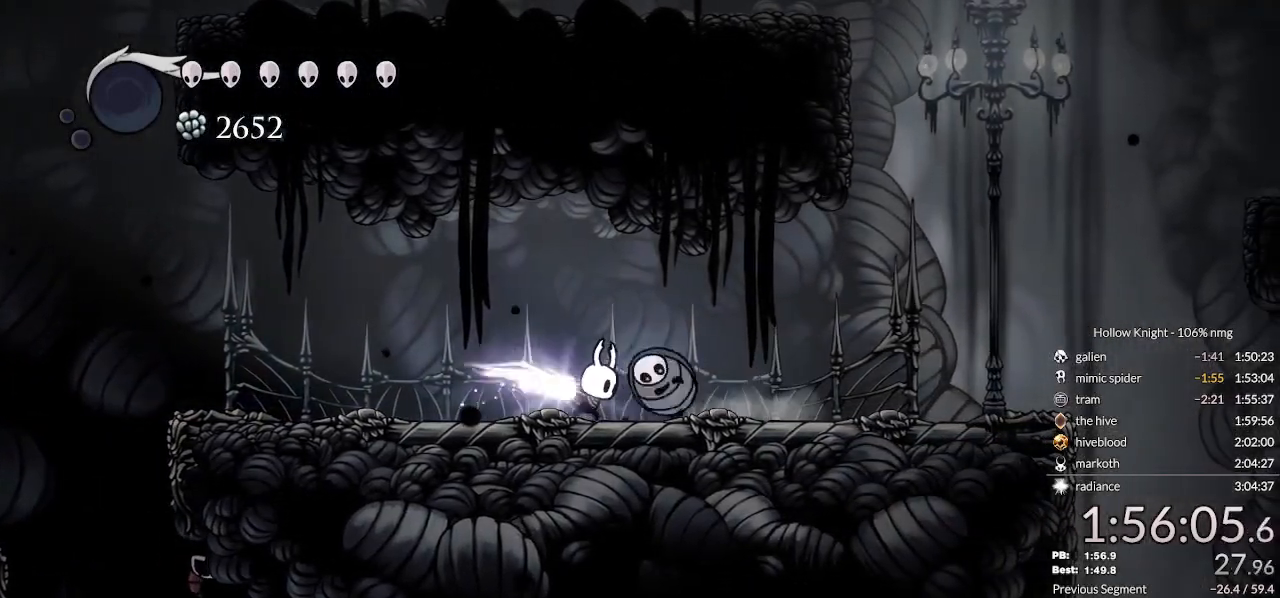
{"keys": ["right"], "events": [[433, "dnail", "up"], [500, "right", "down"]]}
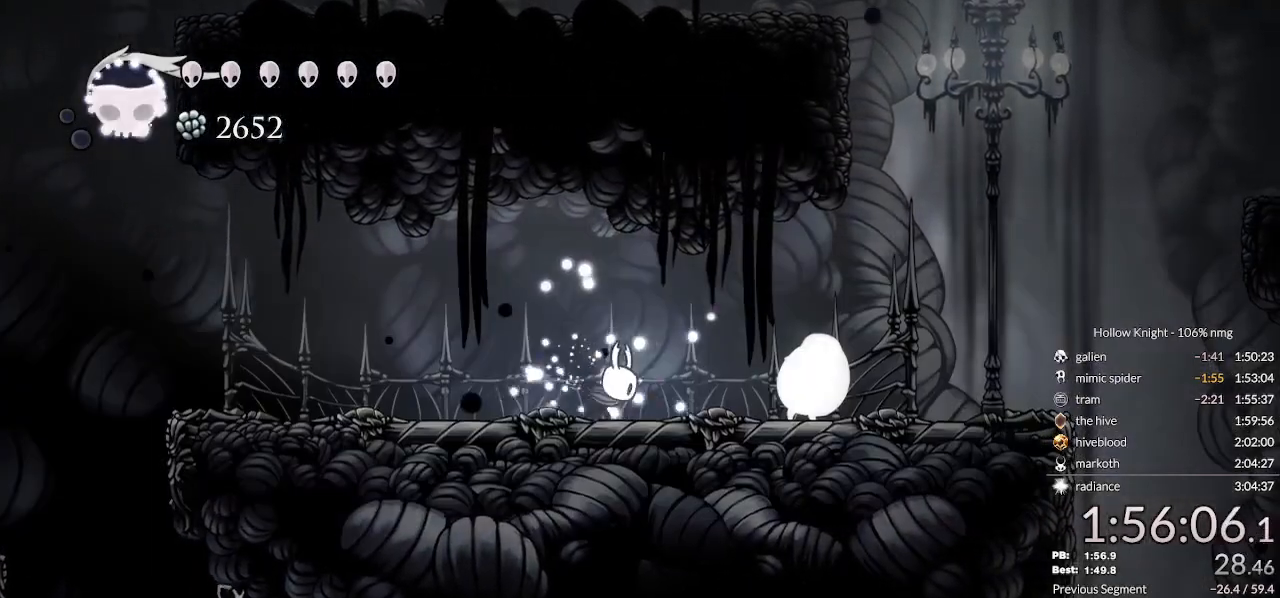
{"keys": [], "events": [[200, "dnail", "down"], [200, "right", "up"], [500, "dnail", "up"]]}
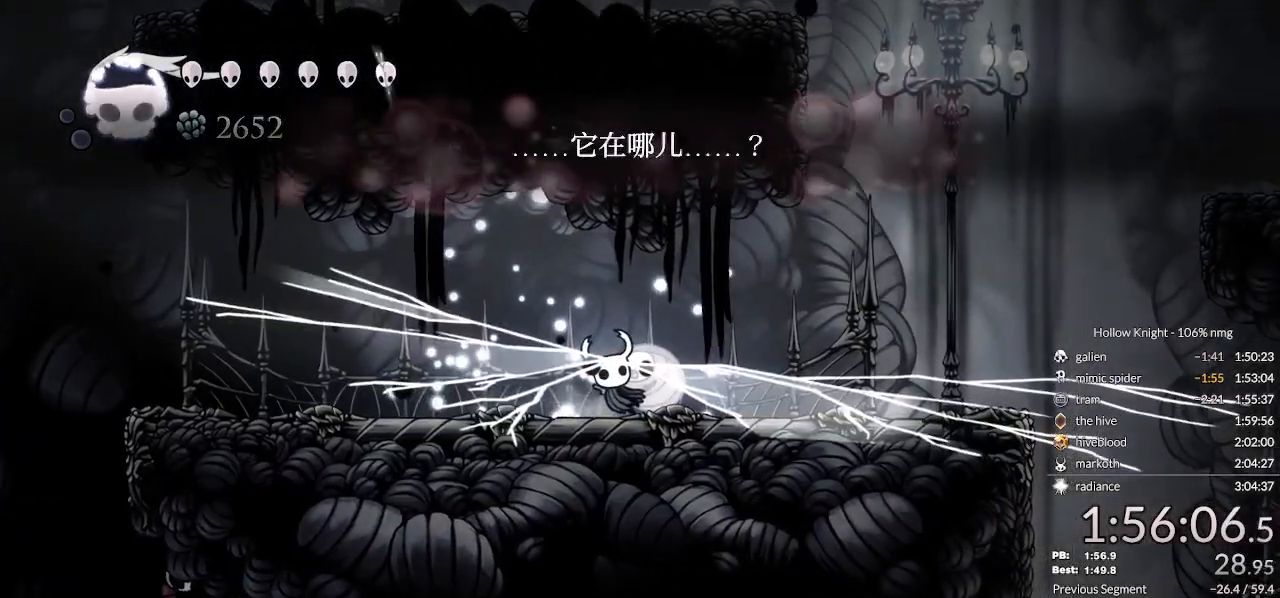
{"keys": [], "events": []}
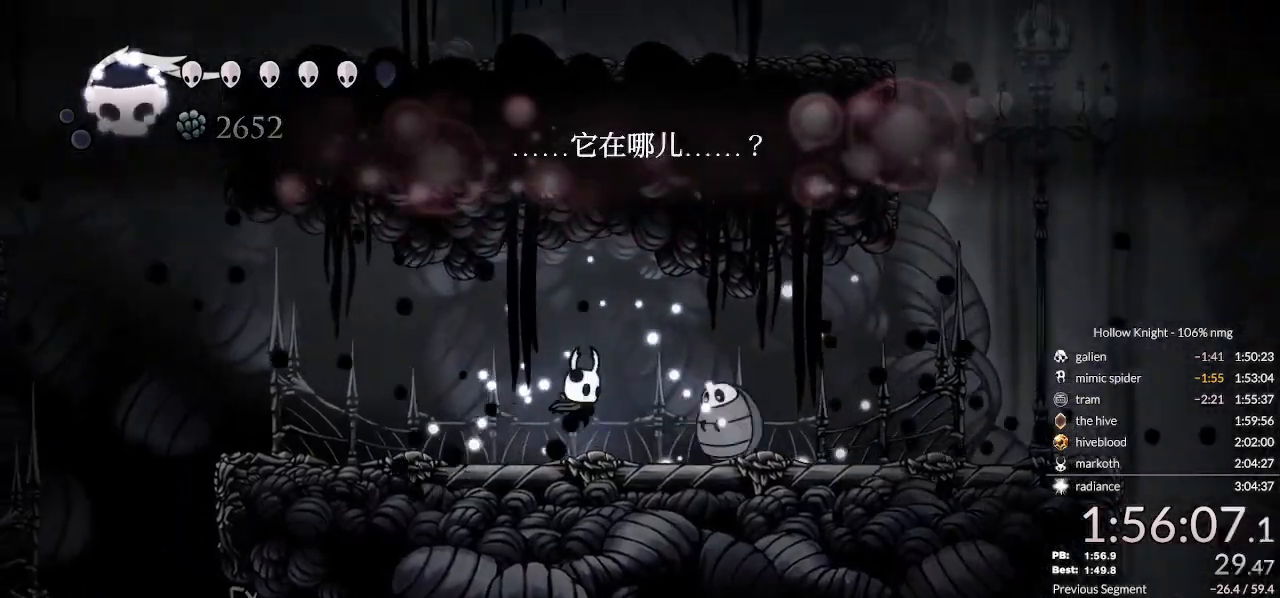
{"keys": ["dnail"], "events": [[100, "dnail", "down"]]}
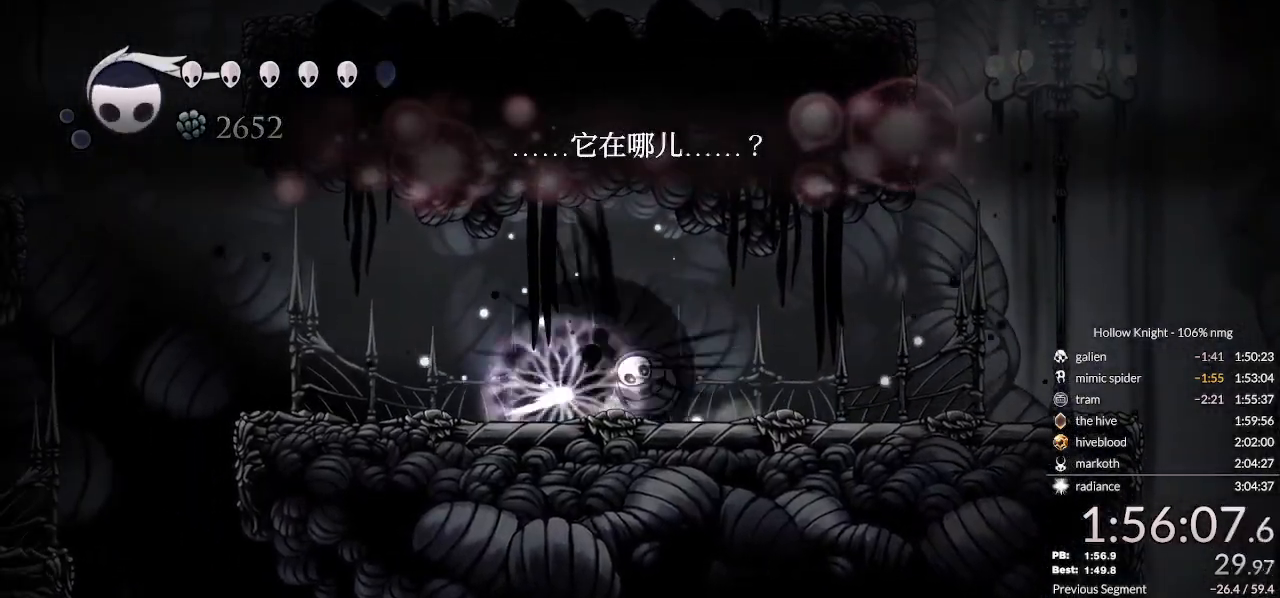
{"keys": ["dnail"], "events": []}
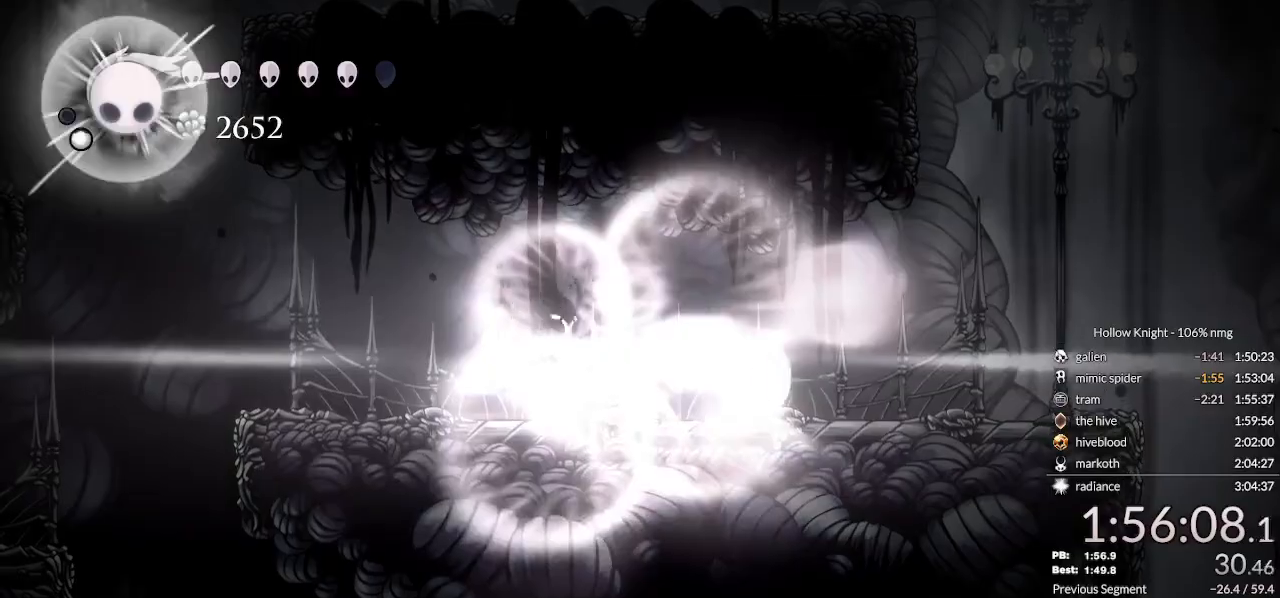
{"keys": ["right"], "events": [[67, "dnail", "up"], [100, "right", "down"], [200, "dash", "down"], [300, "dash", "up"], [367, "dash", "down"], [467, "dash", "up"]]}
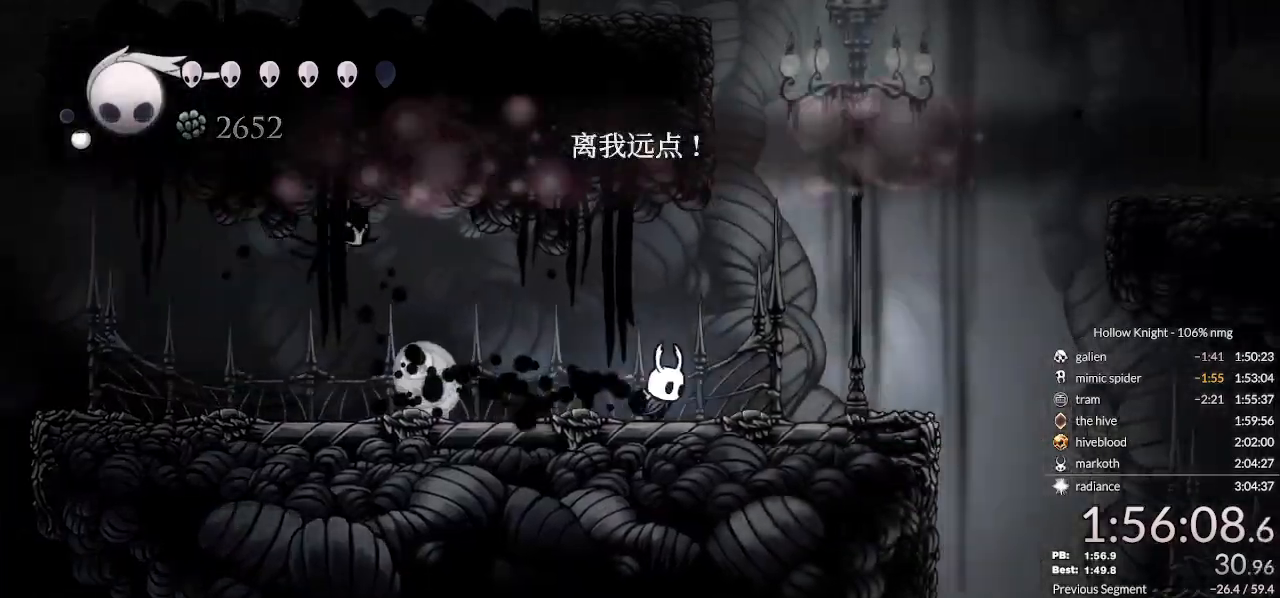
{"keys": ["dash", "right"], "events": [[333, "dash", "down"]]}
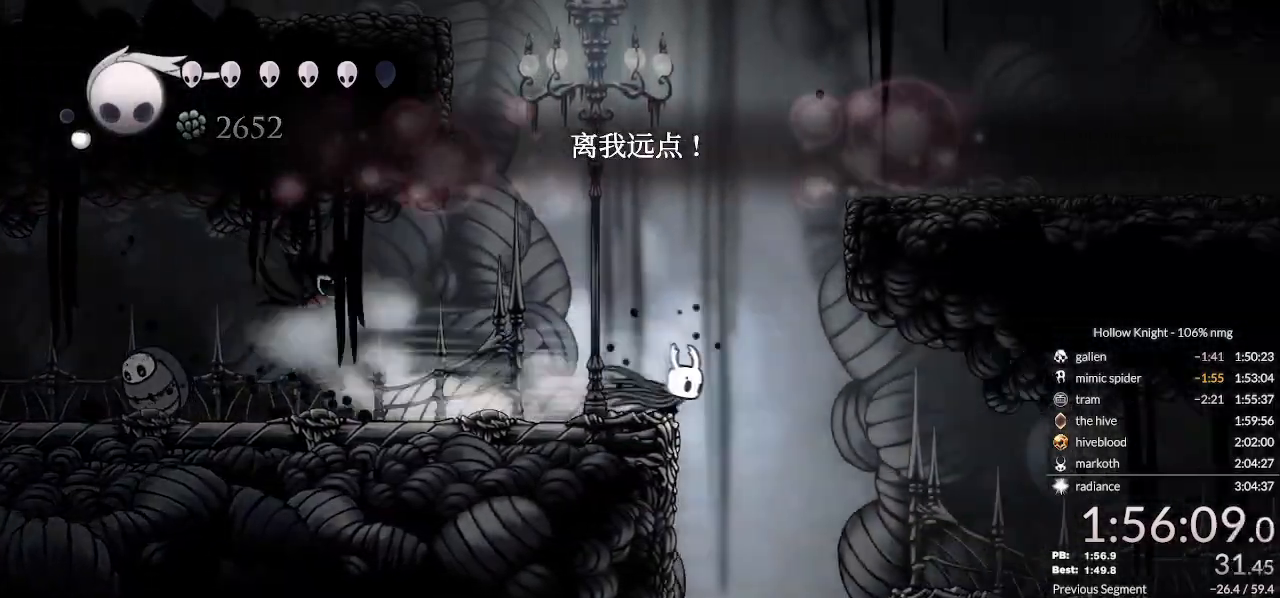
{"keys": ["nail", "right"], "events": [[33, "dash", "up"], [233, "nail", "down"], [333, "dash", "down"], [500, "dash", "up"]]}
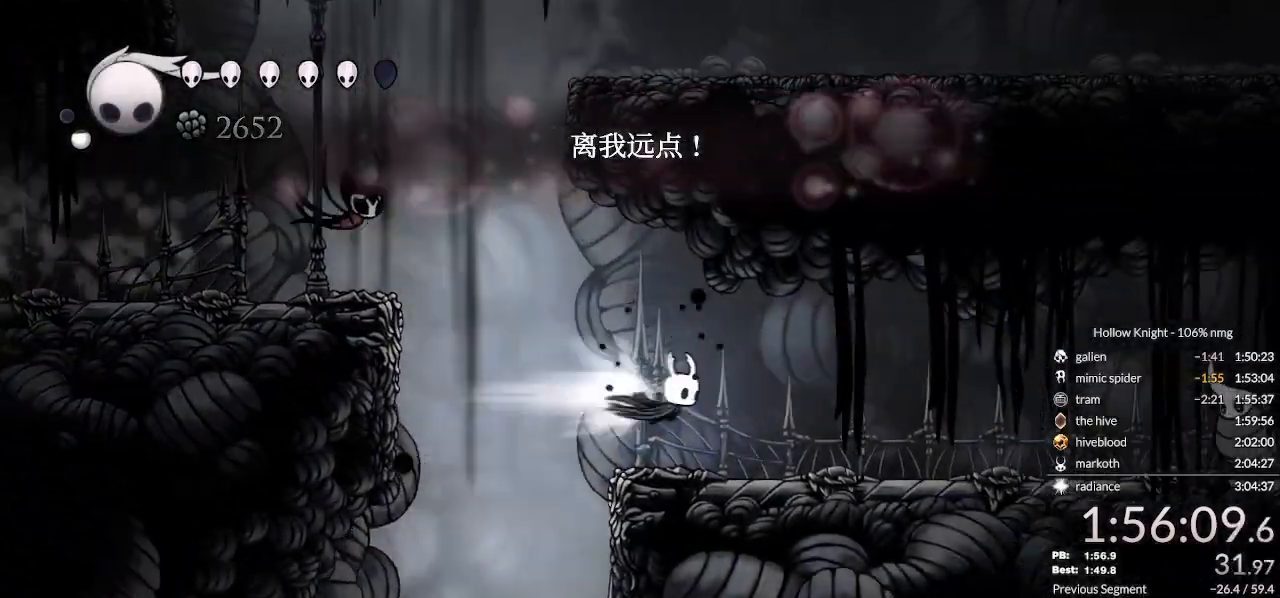
{"keys": ["down", "nail", "right"], "events": [[500, "down", "down"]]}
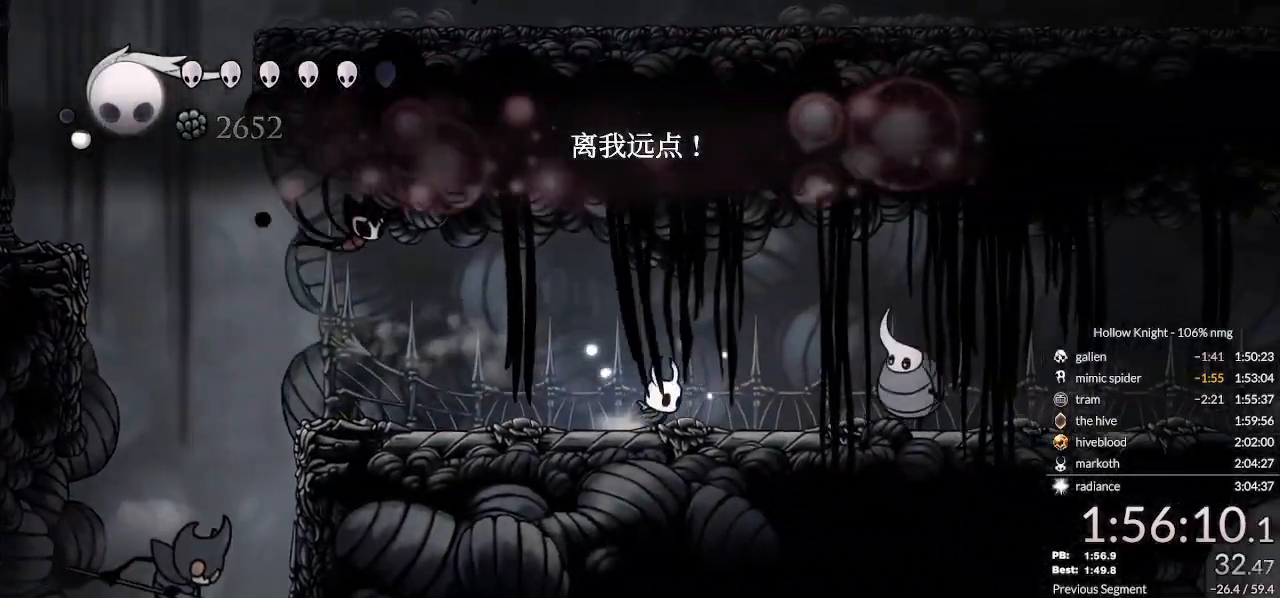
{"keys": ["down", "nail", "right"], "events": [[100, "jump", "down"], [267, "dash", "down"], [267, "jump", "up"], [400, "dash", "up"]]}
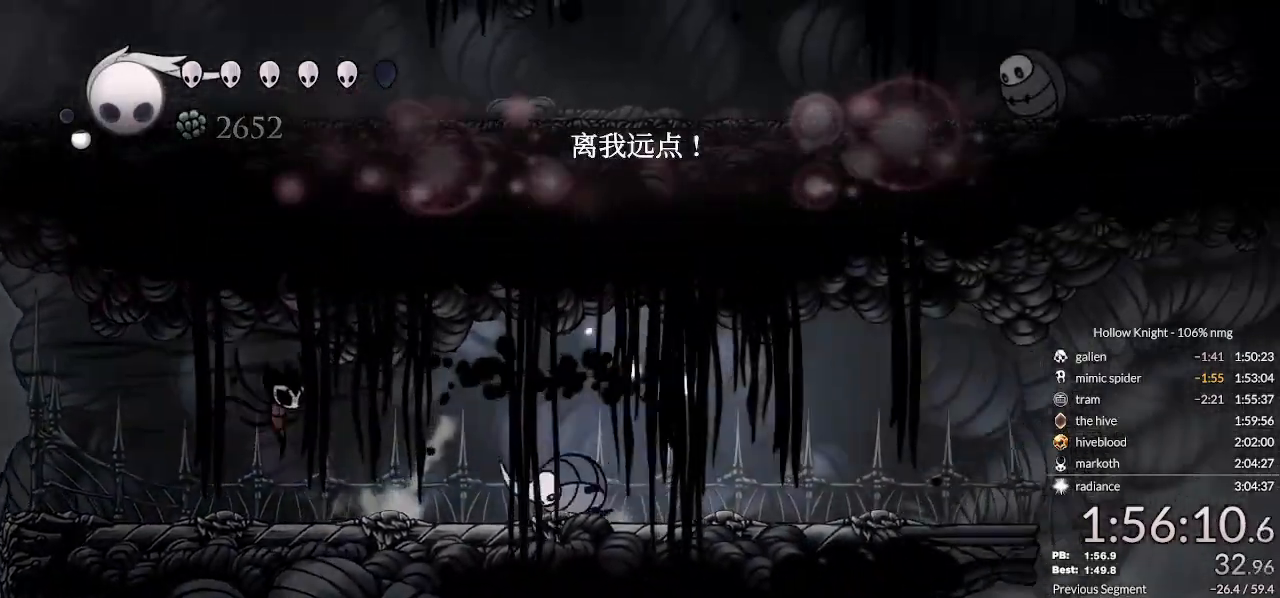
{"keys": ["cdash", "right"], "events": [[167, "nail", "up"], [433, "down", "up"], [467, "cdash", "down"]]}
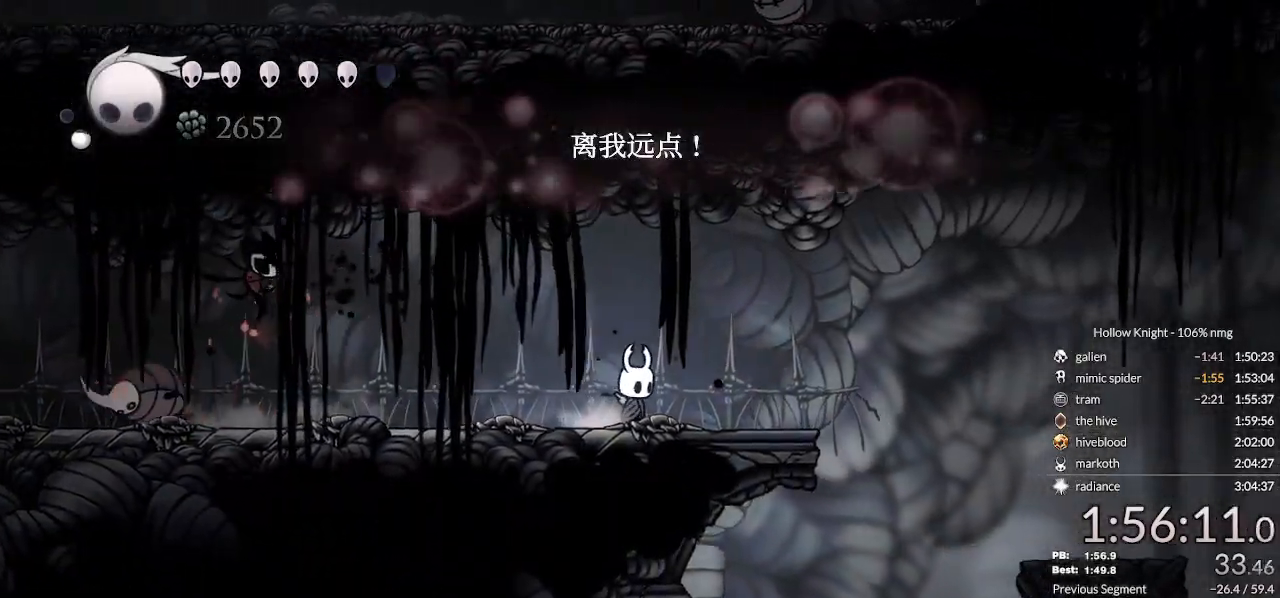
{"keys": ["cdash", "right"], "events": []}
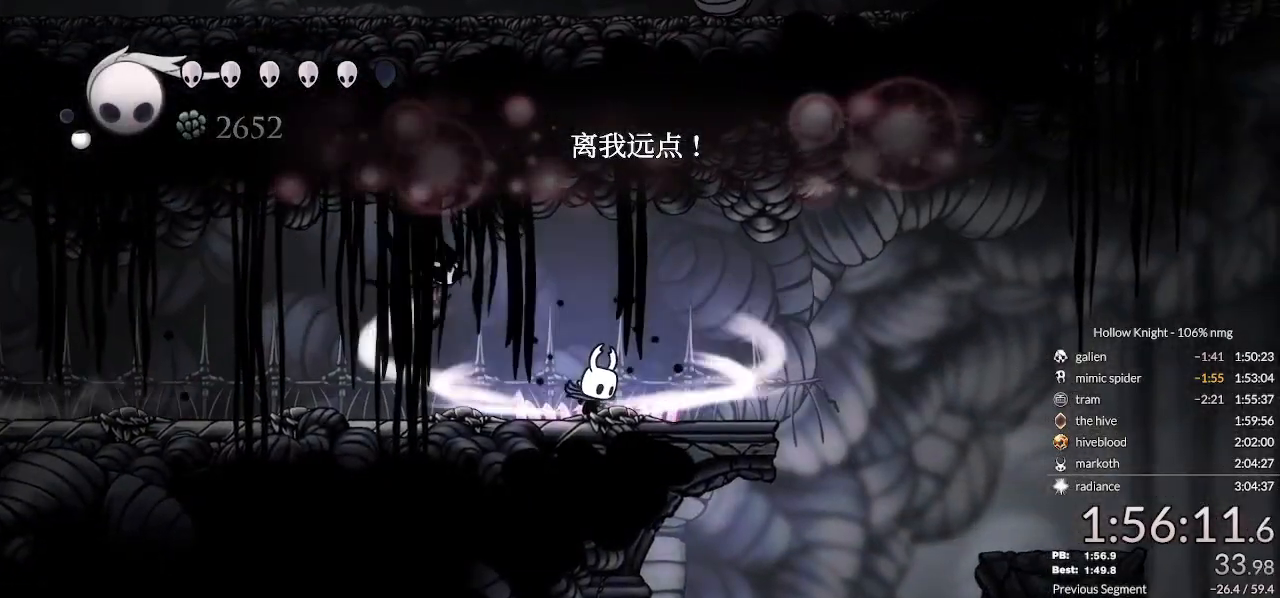
{"keys": ["right"], "events": [[400, "cdash", "up"]]}
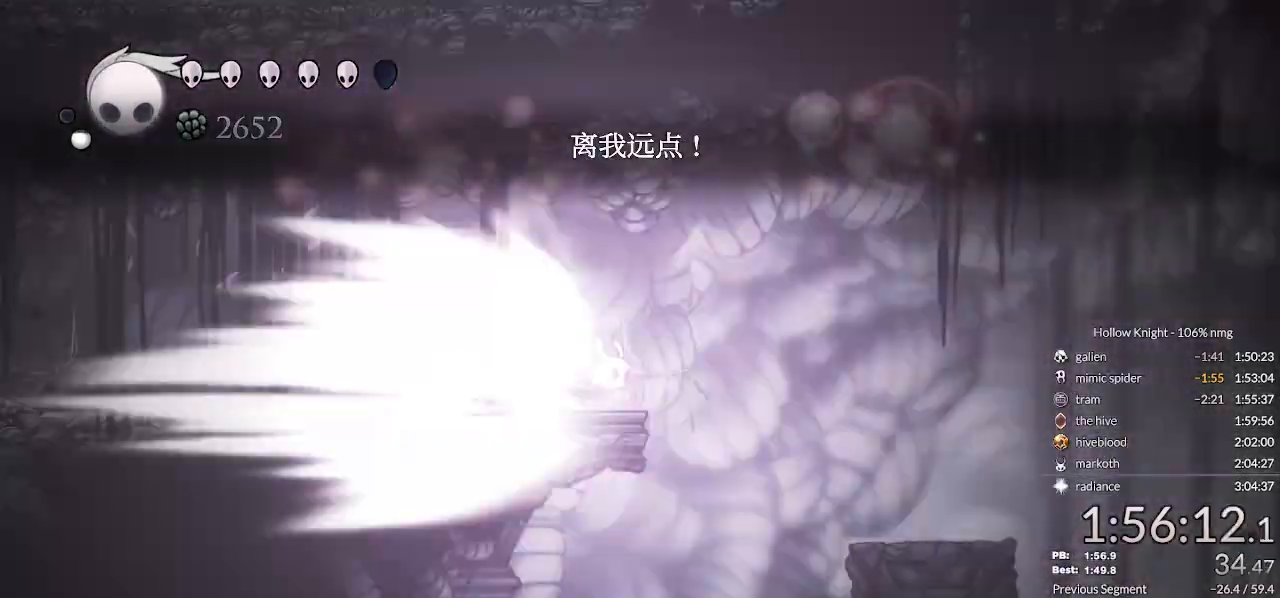
{"keys": [], "events": [[100, "right", "up"]]}
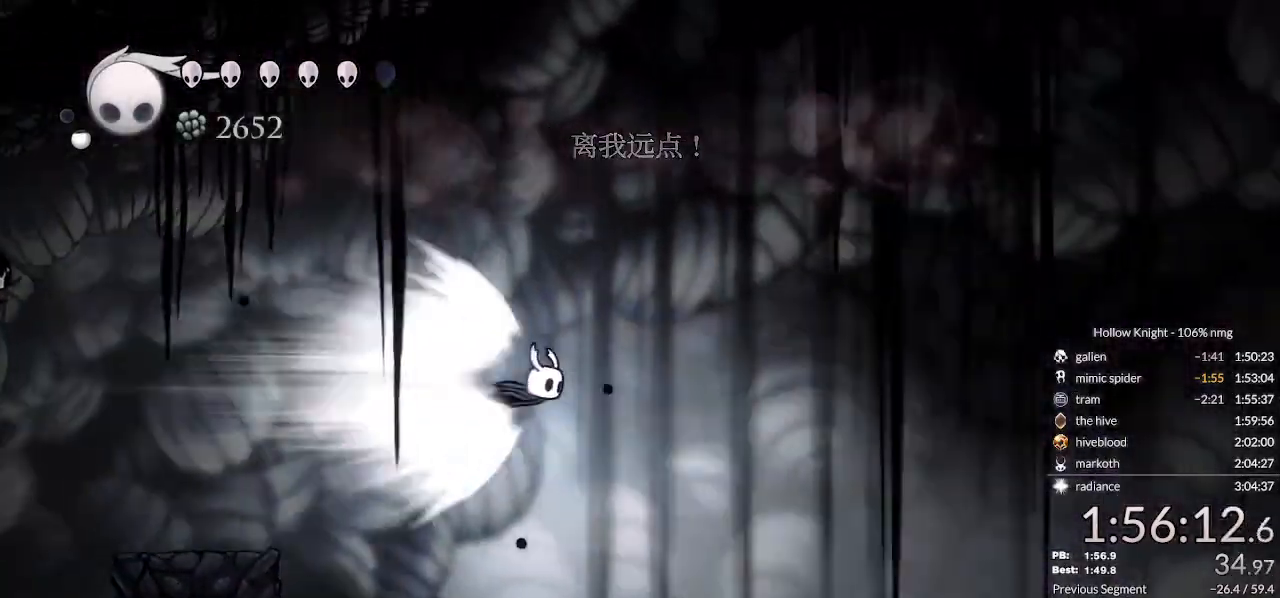
{"keys": [], "events": []}
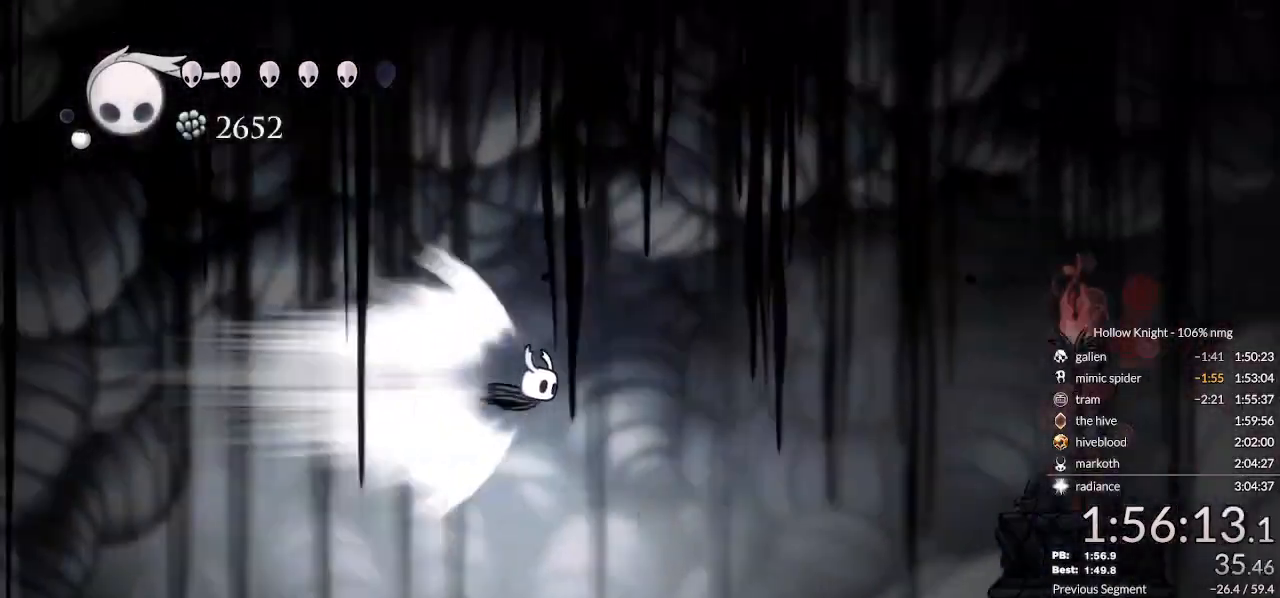
{"keys": ["right"], "events": [[200, "jump", "down"], [267, "jump", "up"], [367, "right", "down"]]}
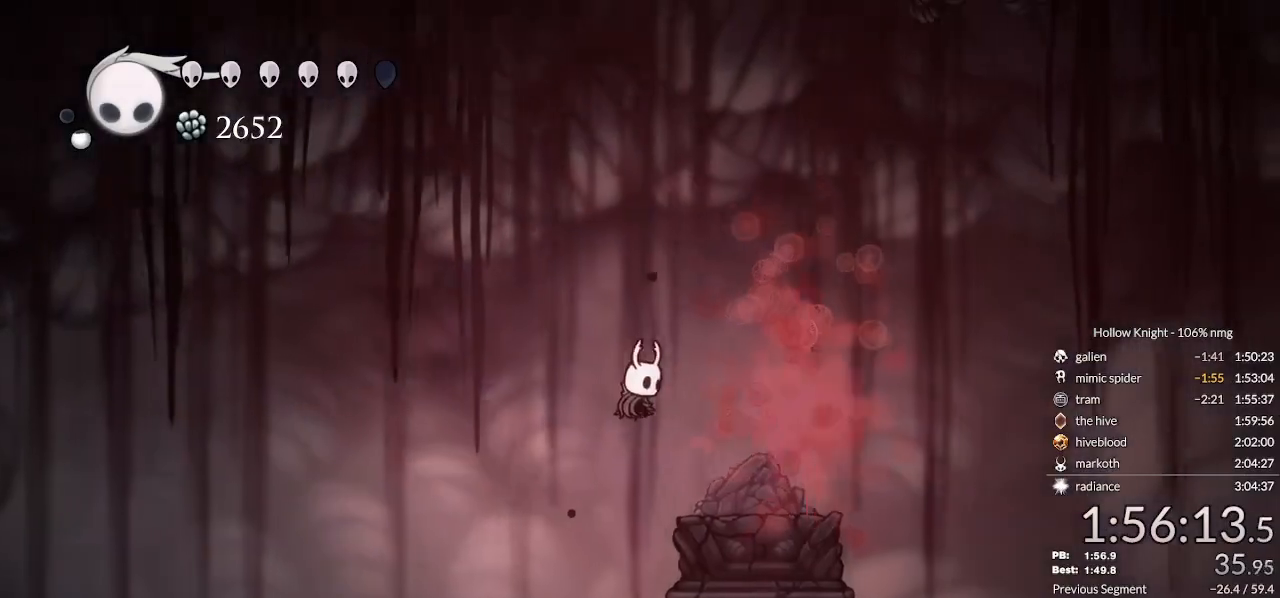
{"keys": ["left"], "events": [[500, "left", "down"], [500, "right", "up"]]}
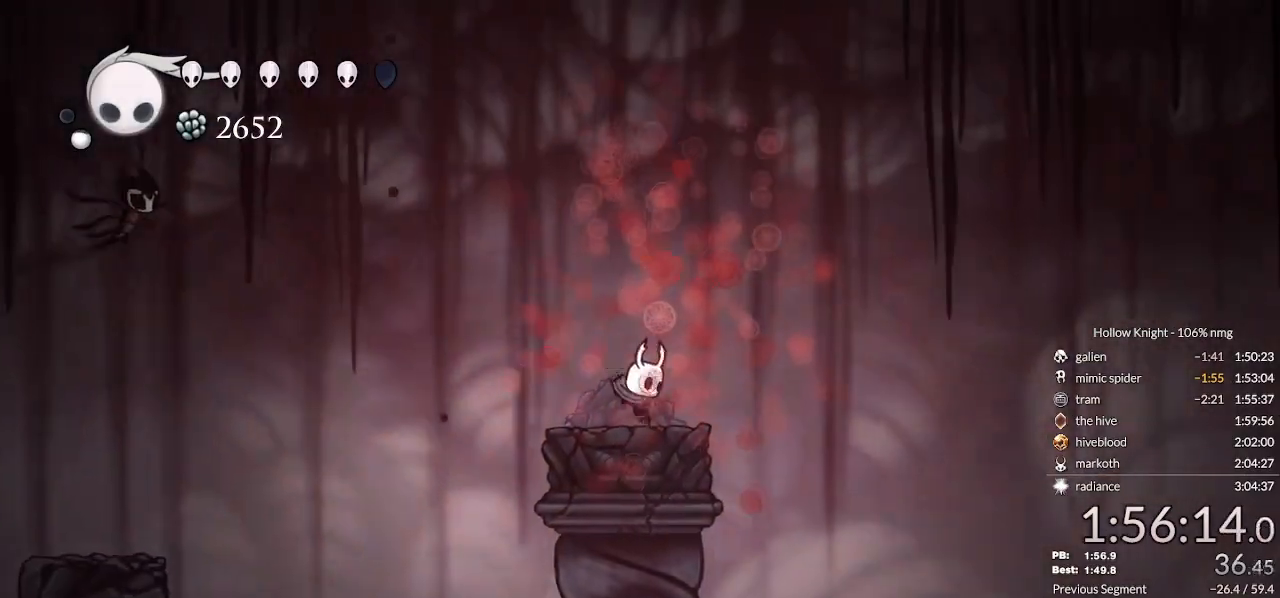
{"keys": ["cdash"], "events": [[33, "left", "up"], [67, "cdash", "down"]]}
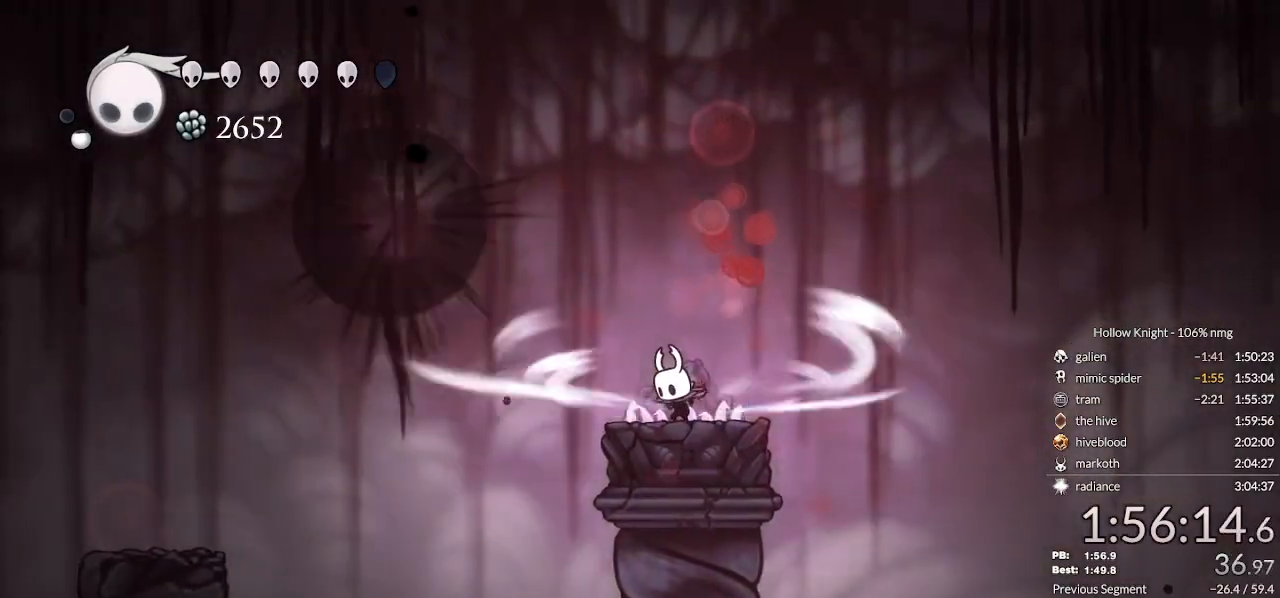
{"keys": ["cdash"], "events": []}
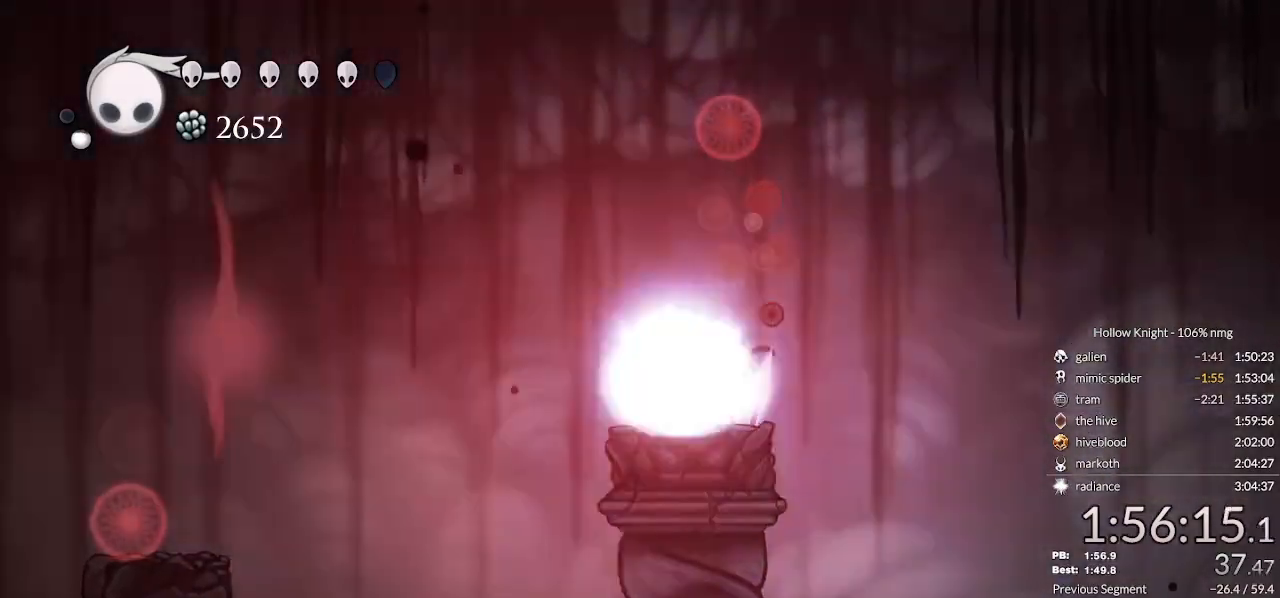
{"keys": [], "events": [[33, "cdash", "up"]]}
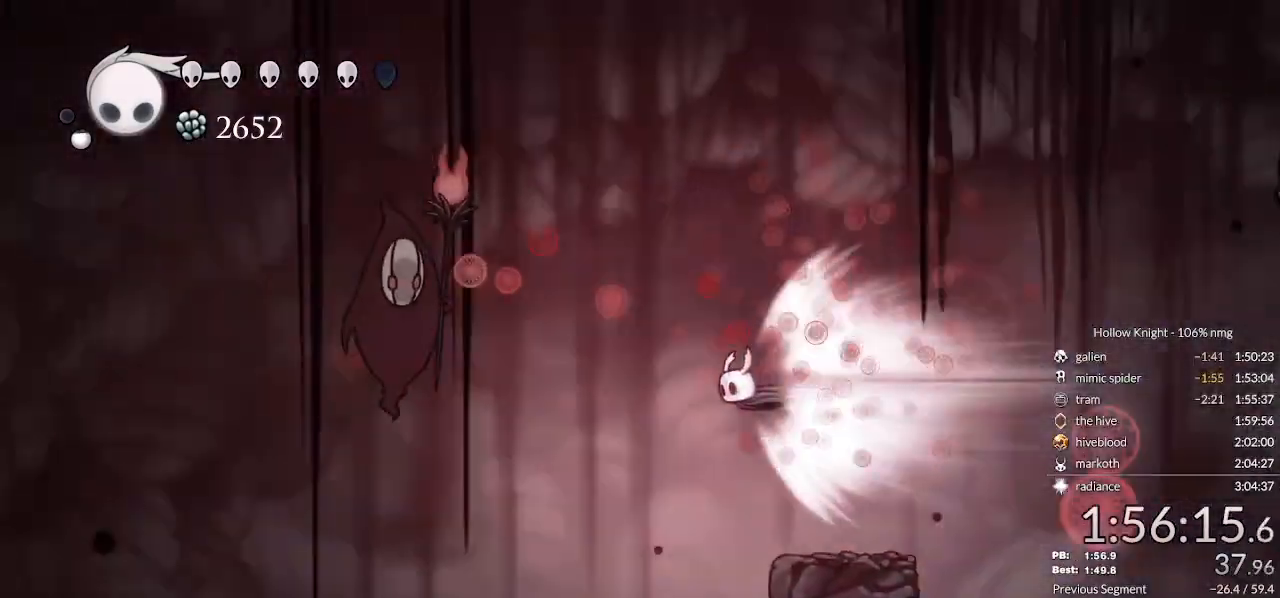
{"keys": [], "events": [[267, "jump", "down"], [300, "jump", "up"]]}
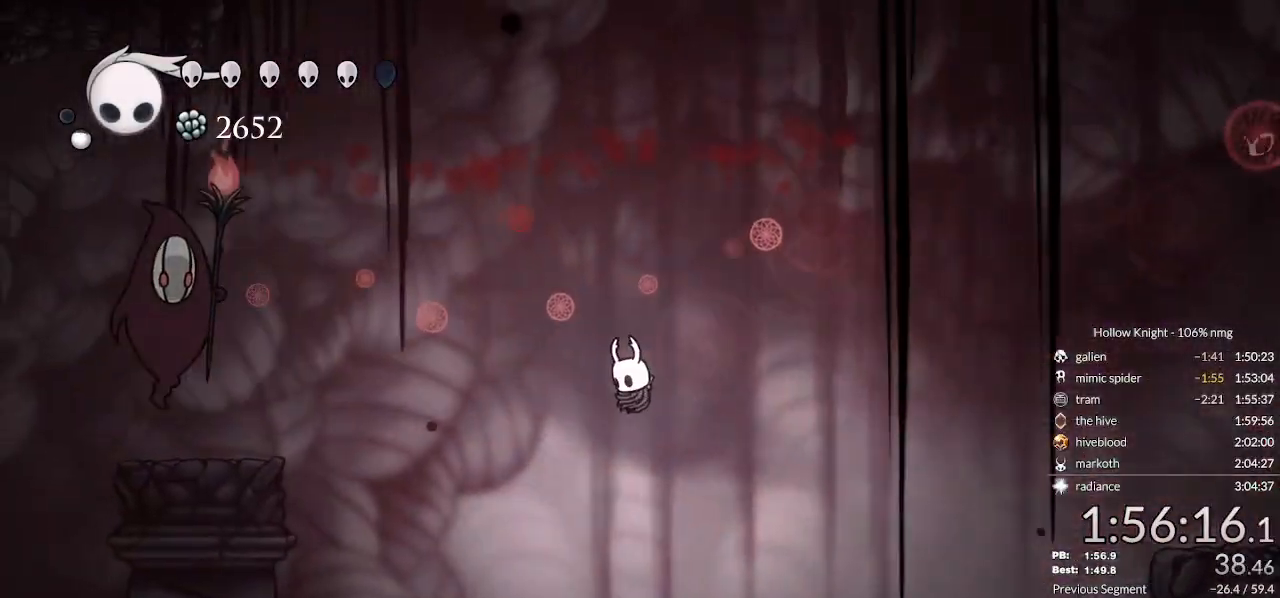
{"keys": ["jump"], "events": [[400, "jump", "down"], [400, "left", "down"], [500, "left", "up"]]}
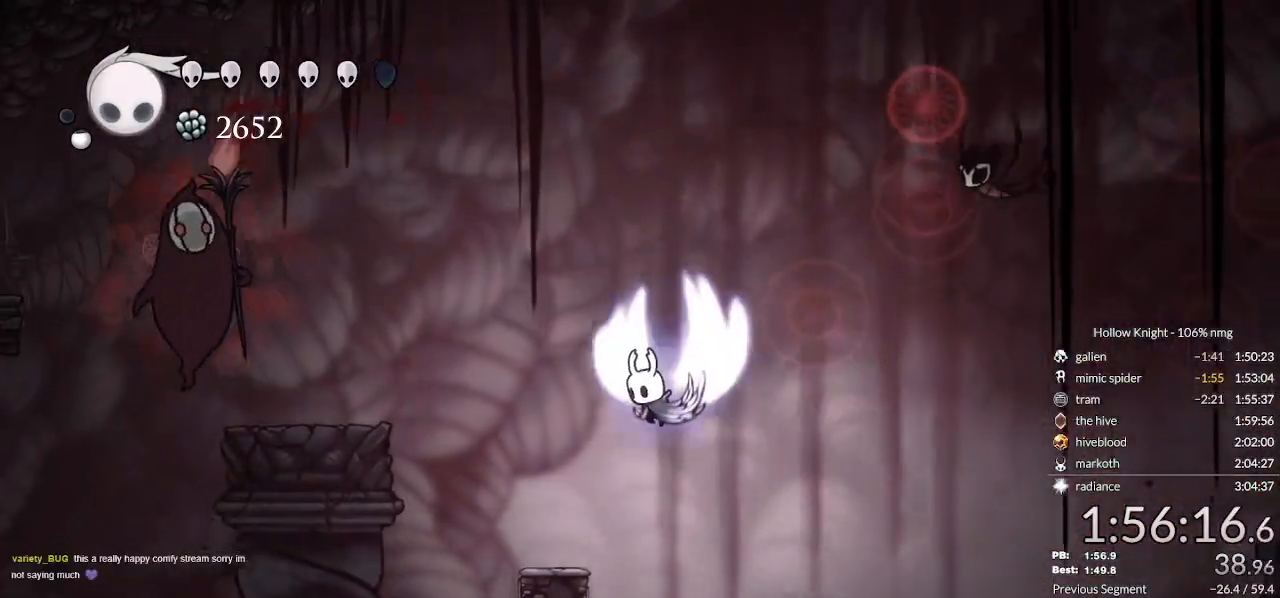
{"keys": [], "events": [[100, "jump", "up"]]}